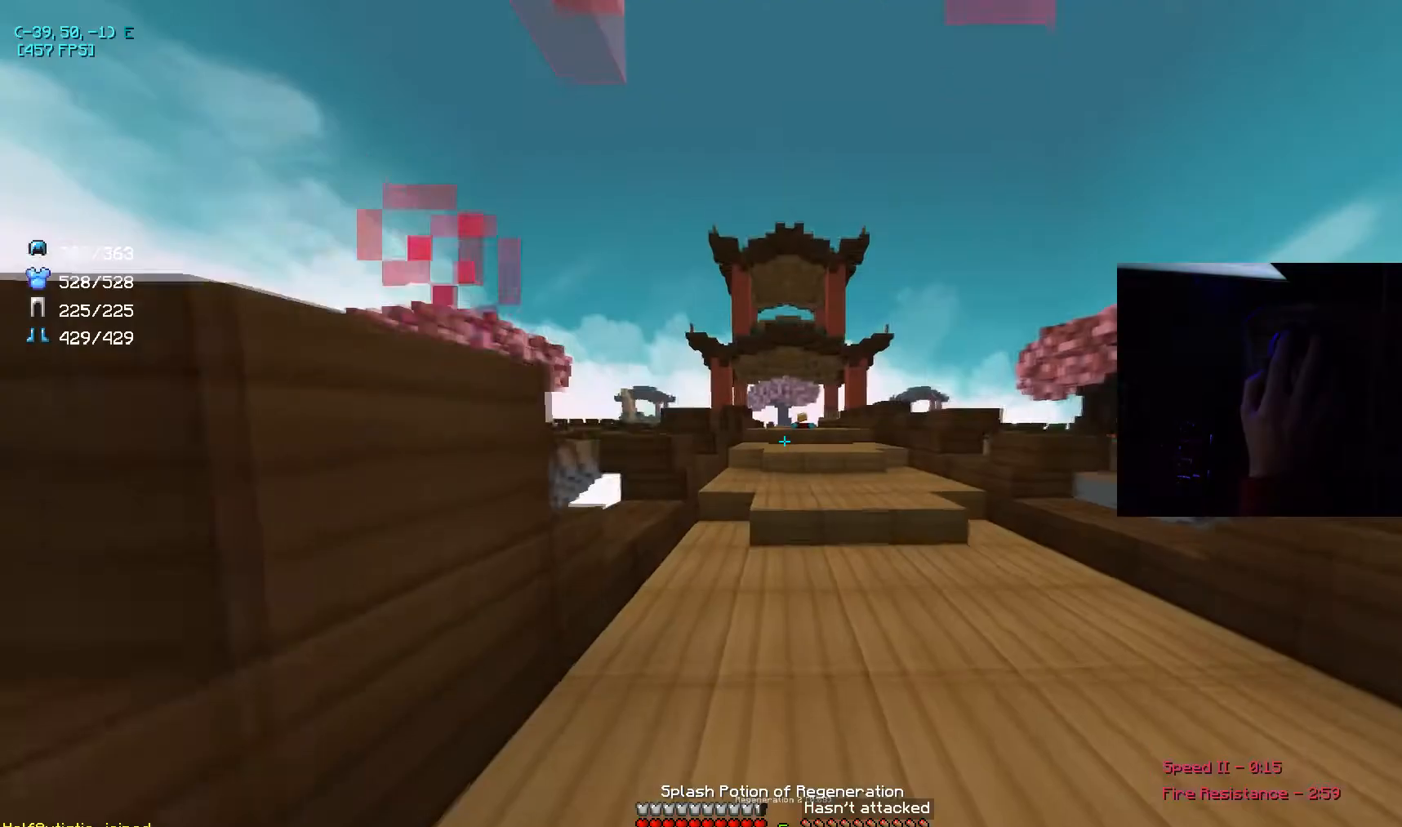
Gameplay with keyboard and mouse; each line is a JSON object with the keys and mouse buttons held at the frame after it. "events" lists presses ("down") and releases ("up") of "a", "d", "s", "space", "w", "mouse_left" and "mouse_right" between this image and that frame as [ms after this image, input, new state], when the widget could be followed in between. "mouse_left", "mouse_right" = the "left", "right" buttons of the "mouse" list. No other keys are recorded. Fast repeated clicks can show as one long hold. Mouse movement is not recorded.
{"keys": ["w"], "mouse": [], "events": [[300, "mouse_right", "down"], [467, "mouse_right", "up"]]}
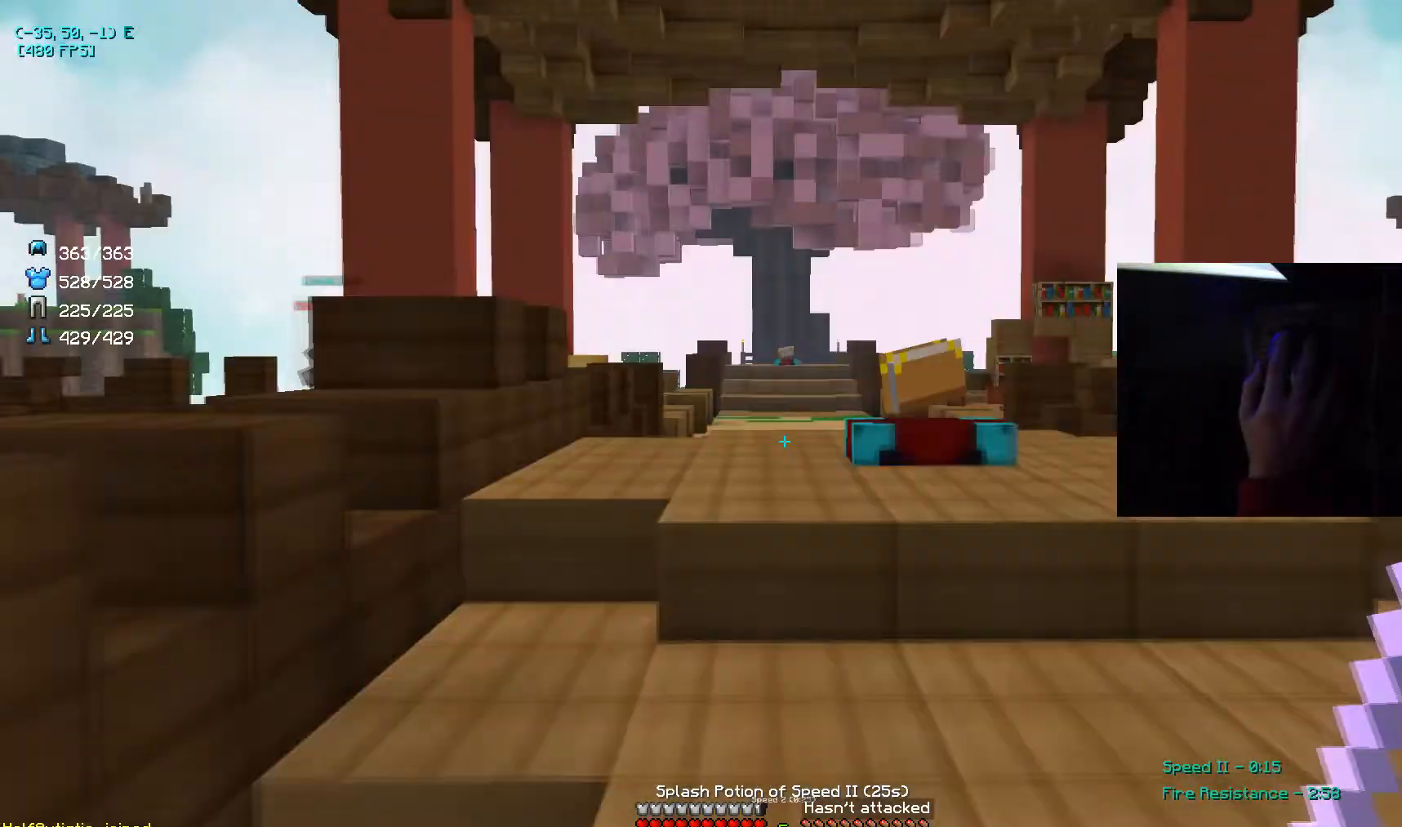
{"keys": ["w"], "mouse": [], "events": []}
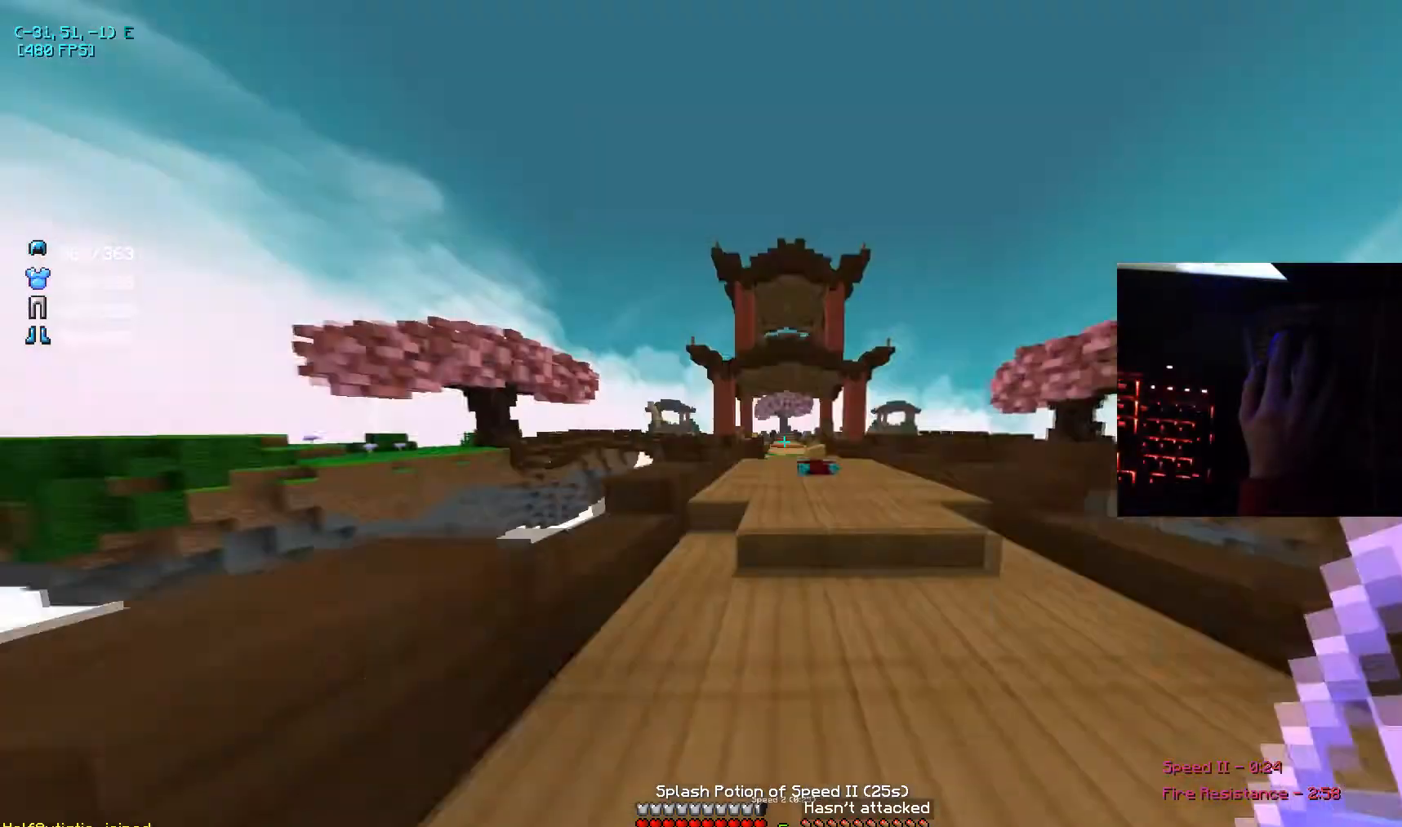
{"keys": ["w"], "mouse": [], "events": []}
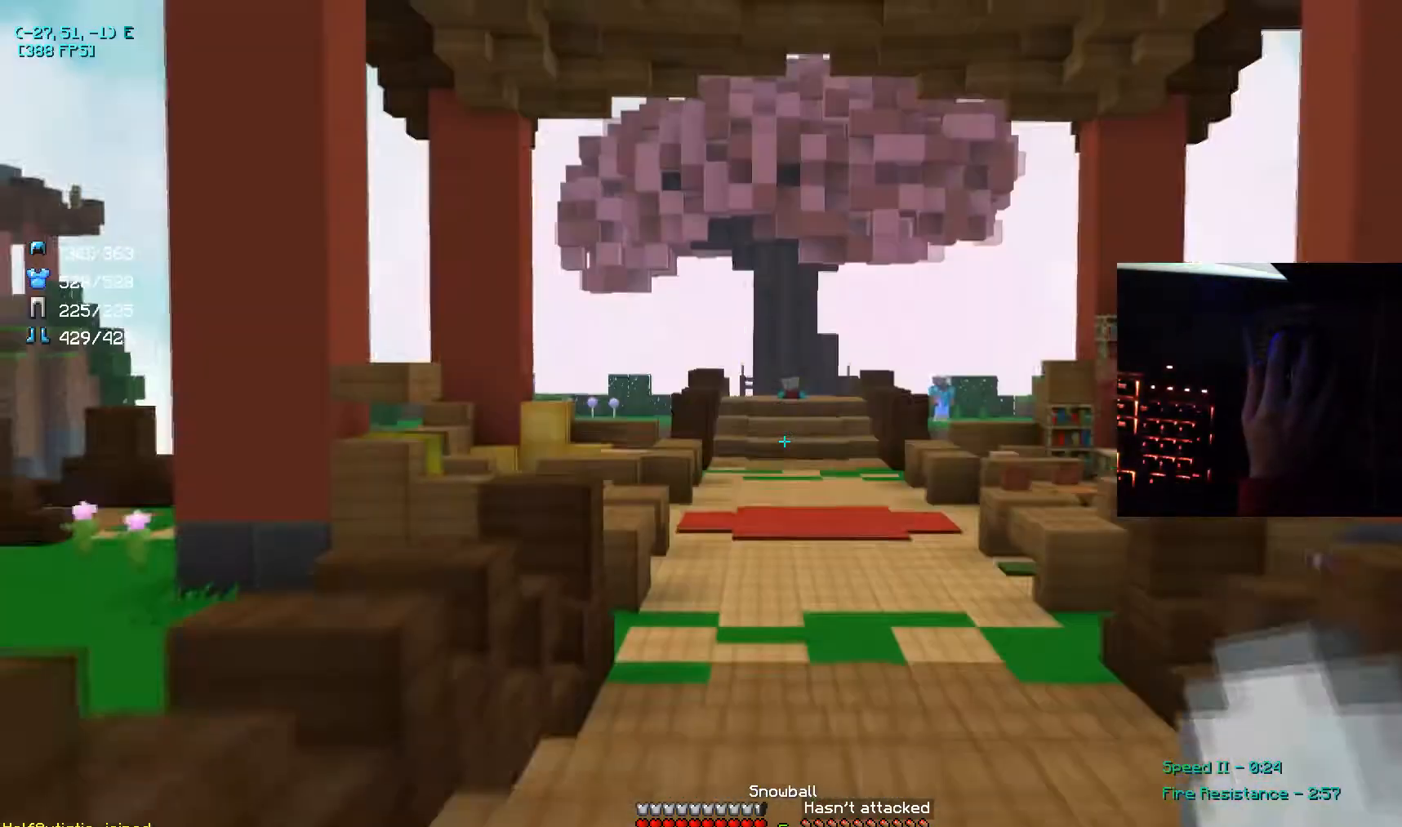
{"keys": ["w"], "mouse": ["left"], "events": [[500, "mouse_left", "down"]]}
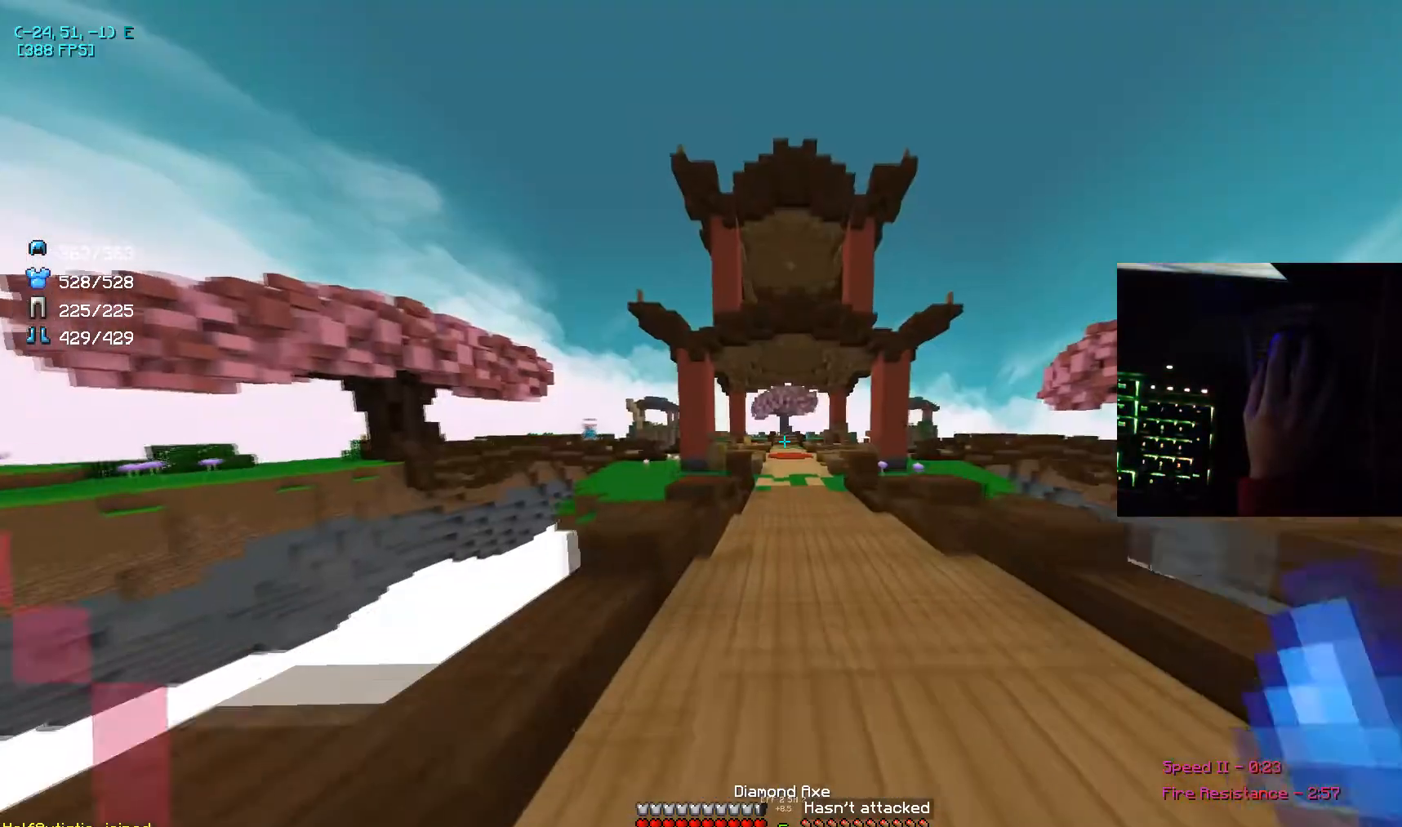
{"keys": ["w"], "mouse": [], "events": [[67, "d", "down"], [100, "mouse_left", "up"], [134, "mouse_left", "down"], [200, "d", "up"], [234, "mouse_left", "up"], [467, "mouse_left", "down"], [501, "mouse_left", "up"]]}
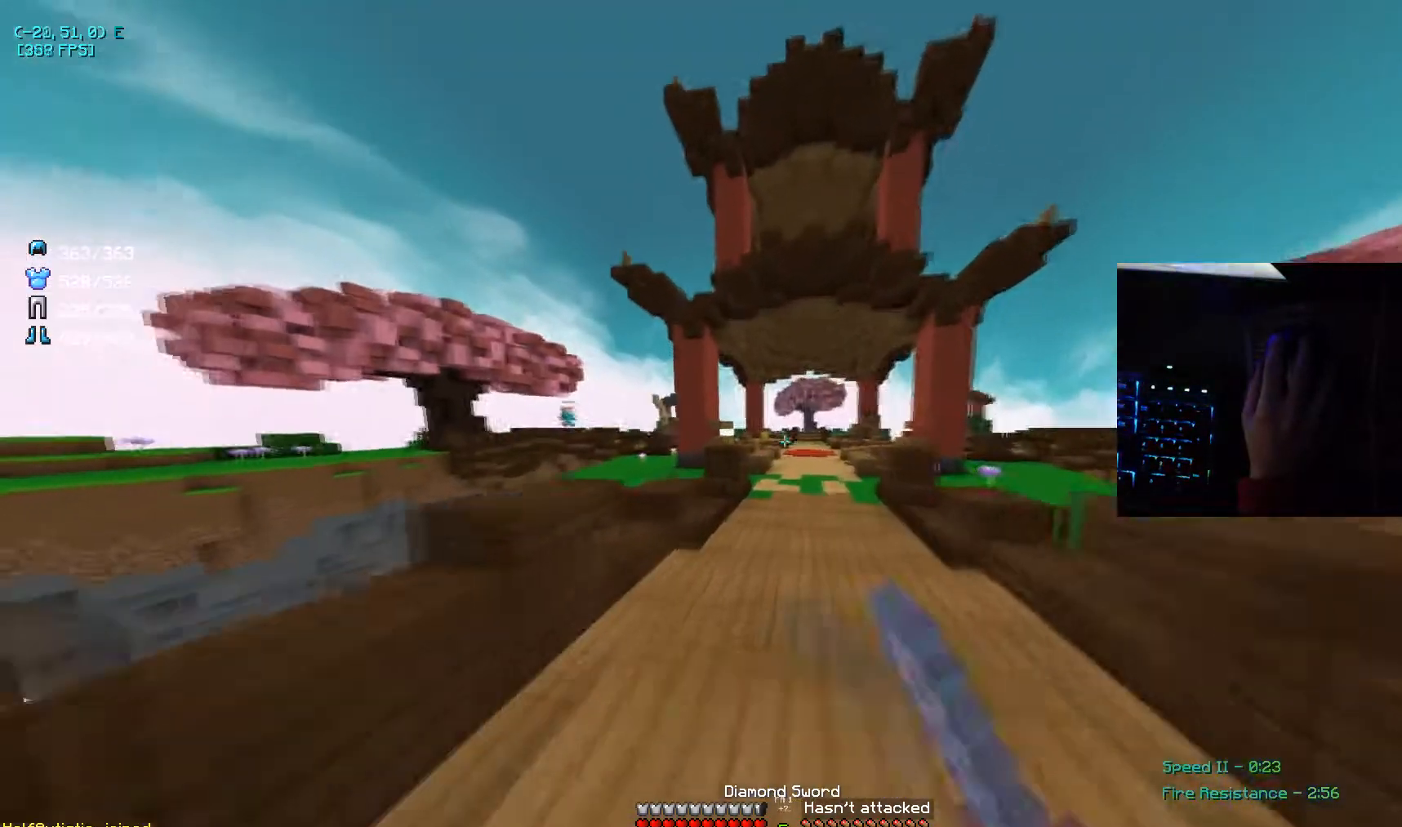
{"keys": ["w"], "mouse": ["left"], "events": [[300, "d", "down"], [500, "d", "up"], [500, "mouse_left", "down"]]}
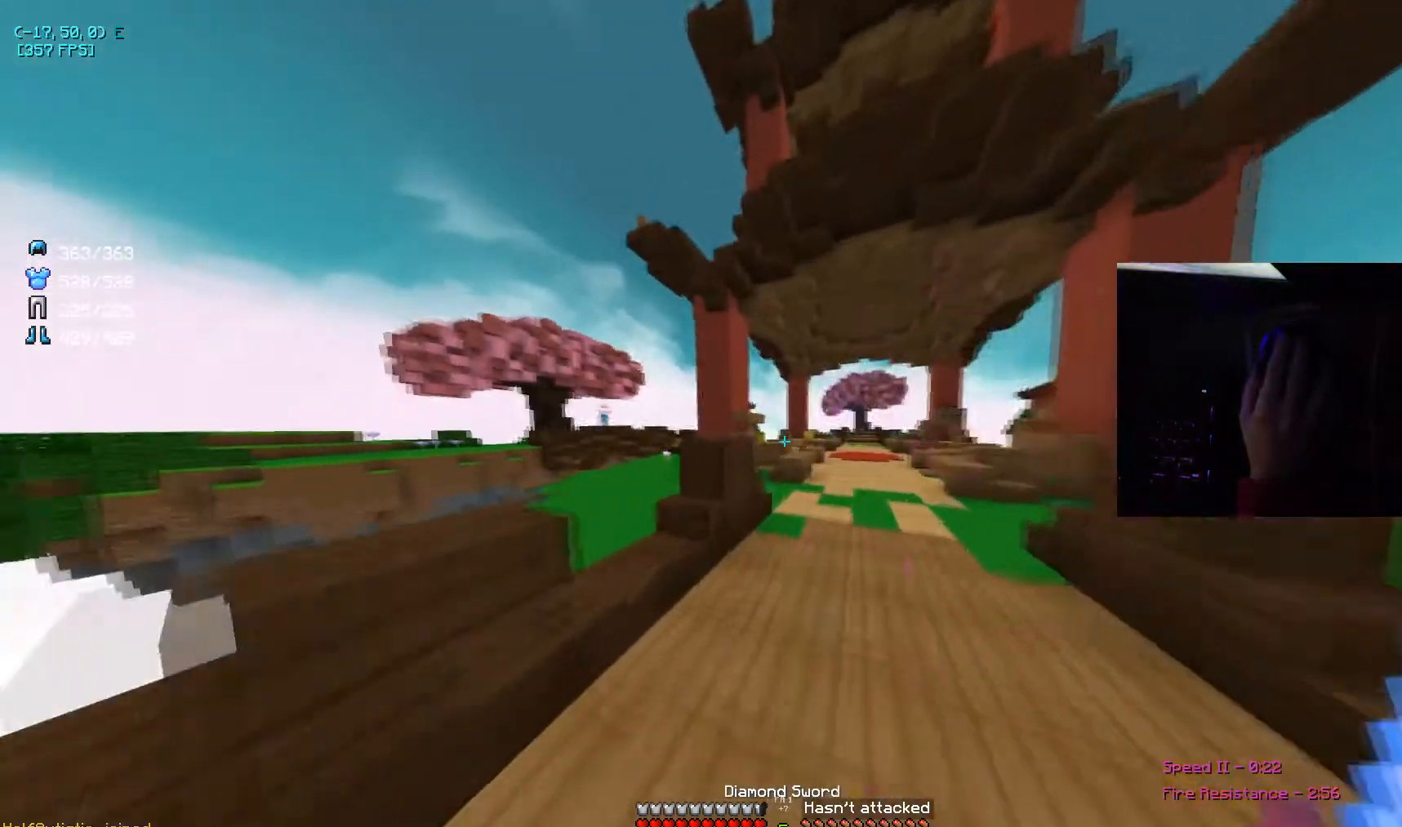
{"keys": ["w"], "mouse": [], "events": [[167, "mouse_left", "up"], [234, "d", "down"], [467, "d", "up"]]}
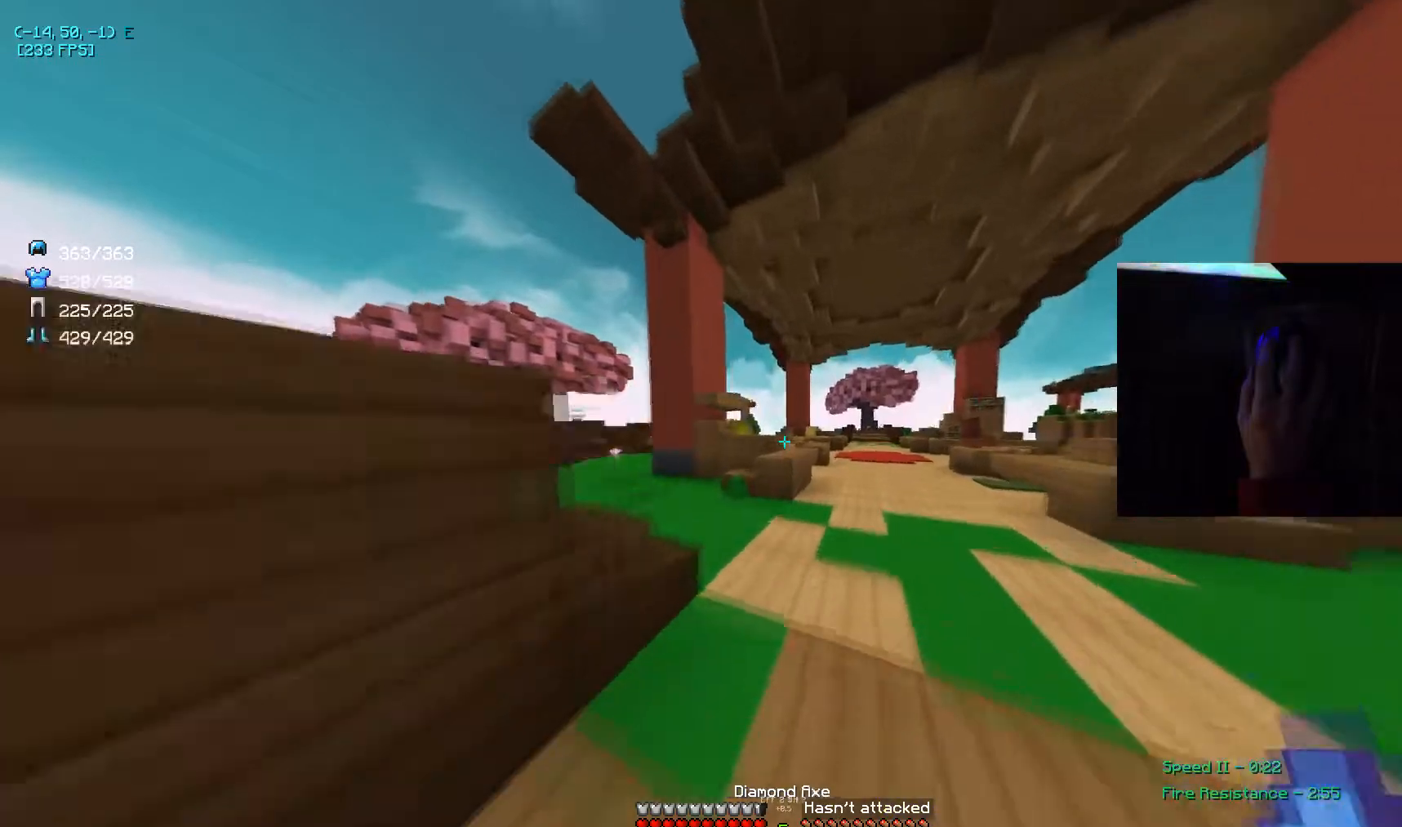
{"keys": ["d", "w"], "mouse": [], "events": [[33, "d", "down"], [200, "d", "up"], [333, "d", "down"]]}
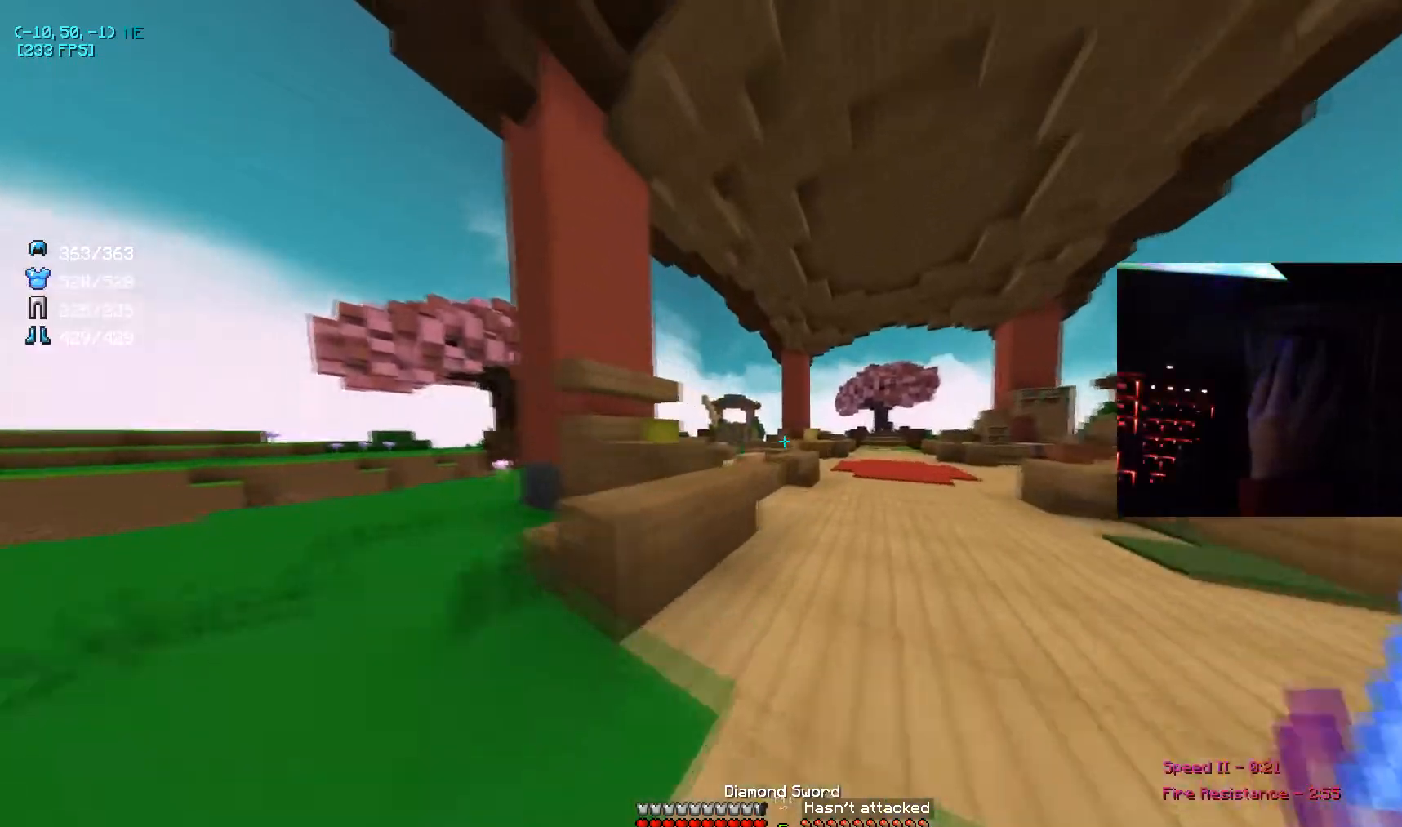
{"keys": ["w"], "mouse": [], "events": [[67, "d", "up"]]}
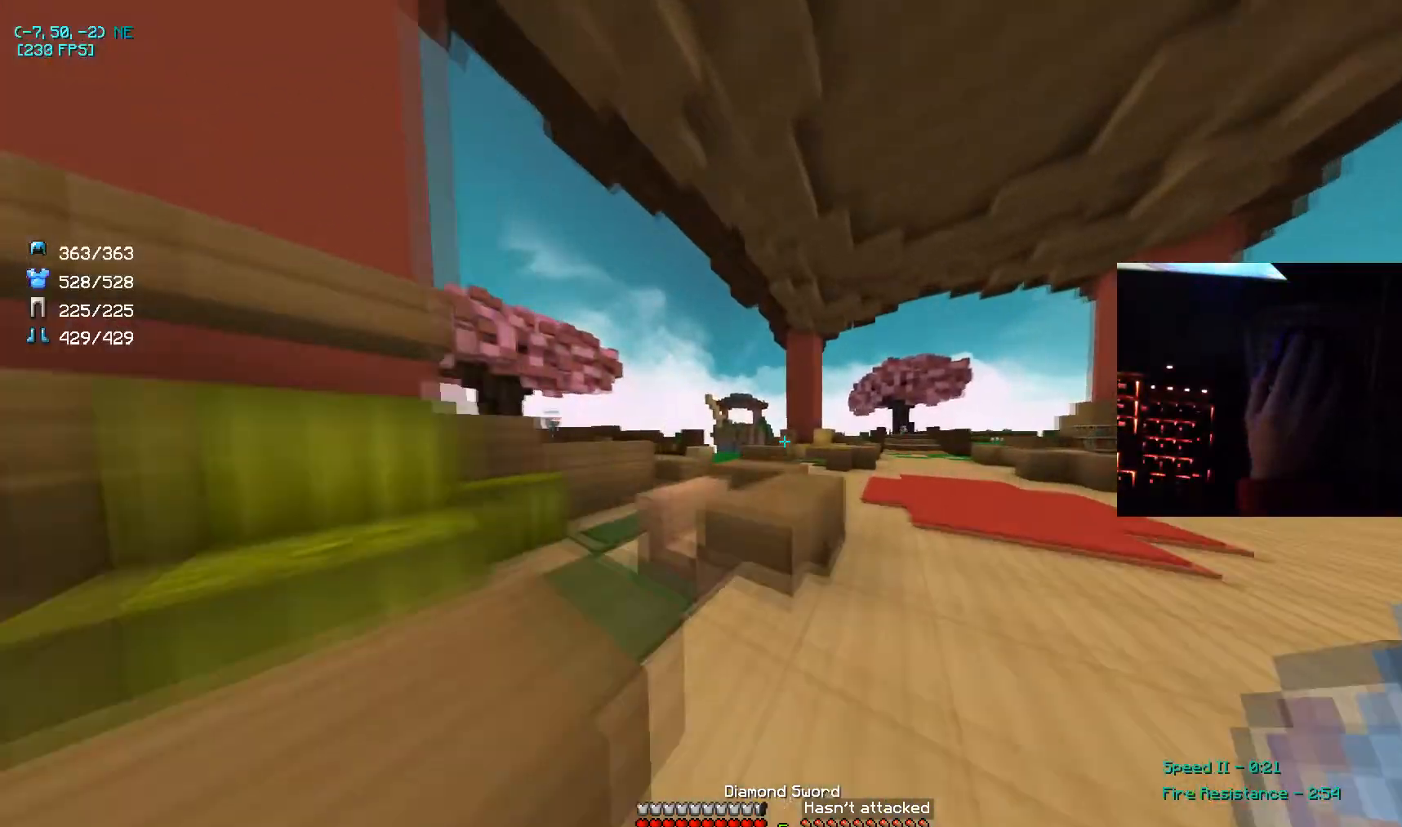
{"keys": ["w"], "mouse": [], "events": [[133, "d", "down"], [267, "d", "up"]]}
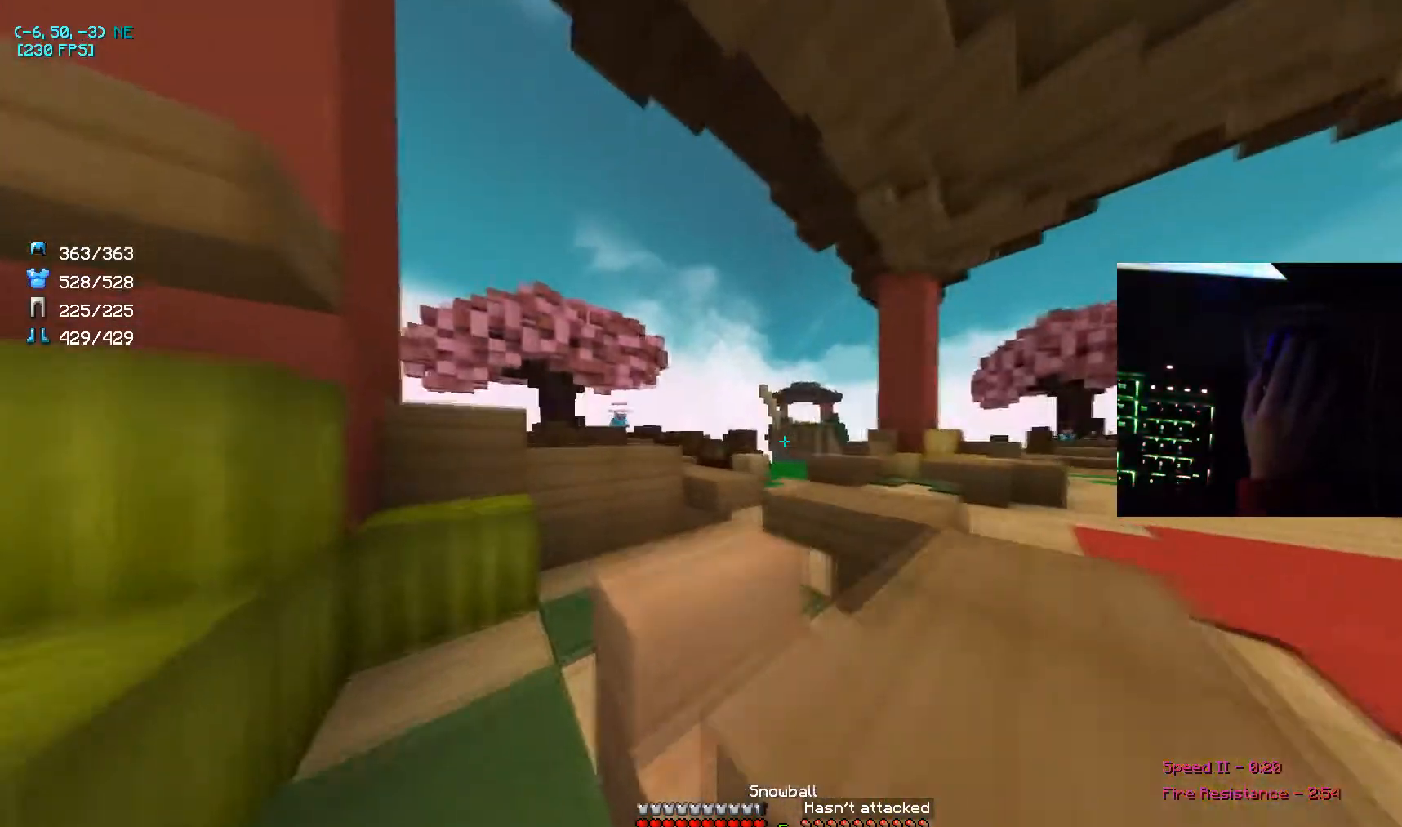
{"keys": ["d", "w"], "mouse": [], "events": [[34, "d", "down"]]}
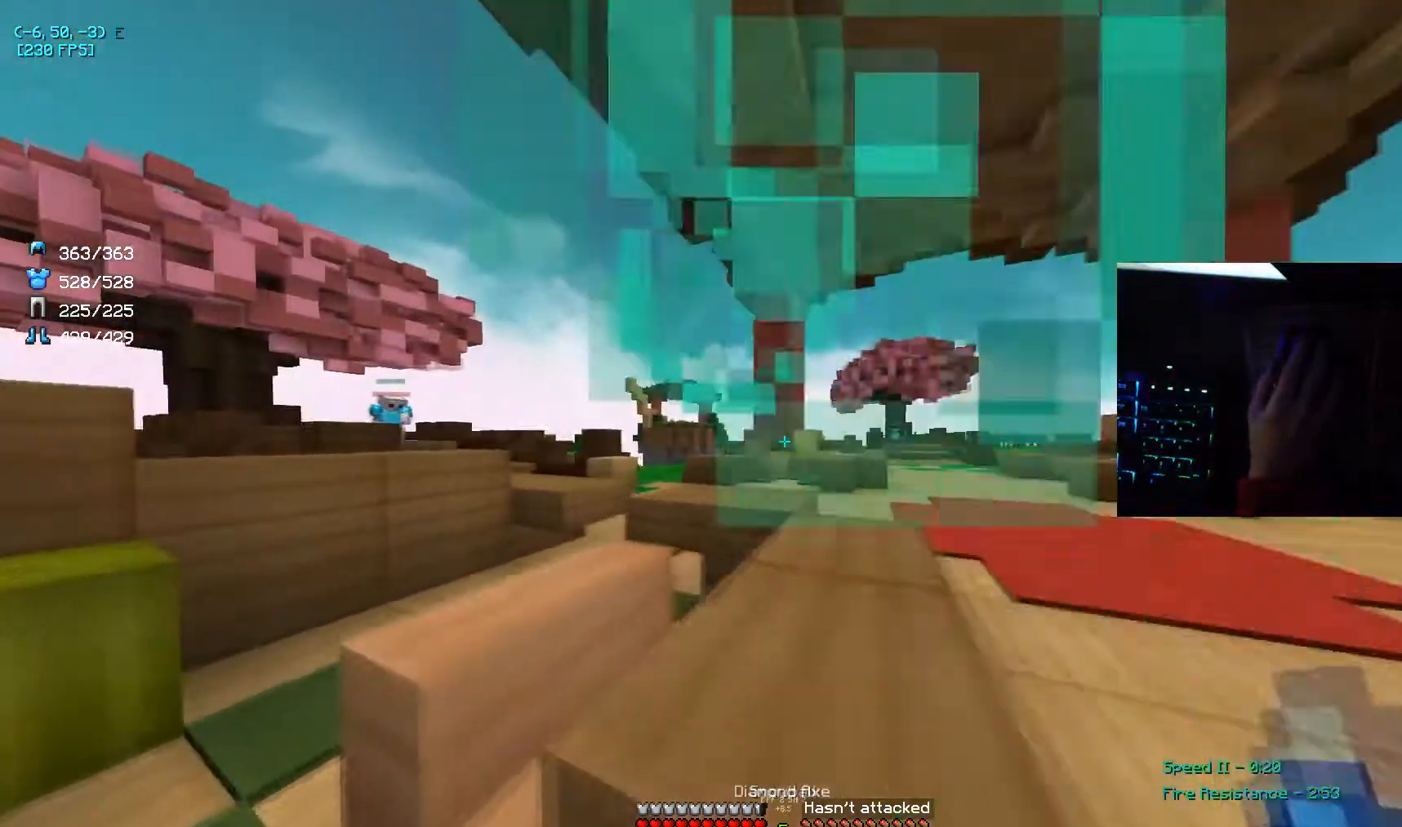
{"keys": ["d", "w"], "mouse": [], "events": []}
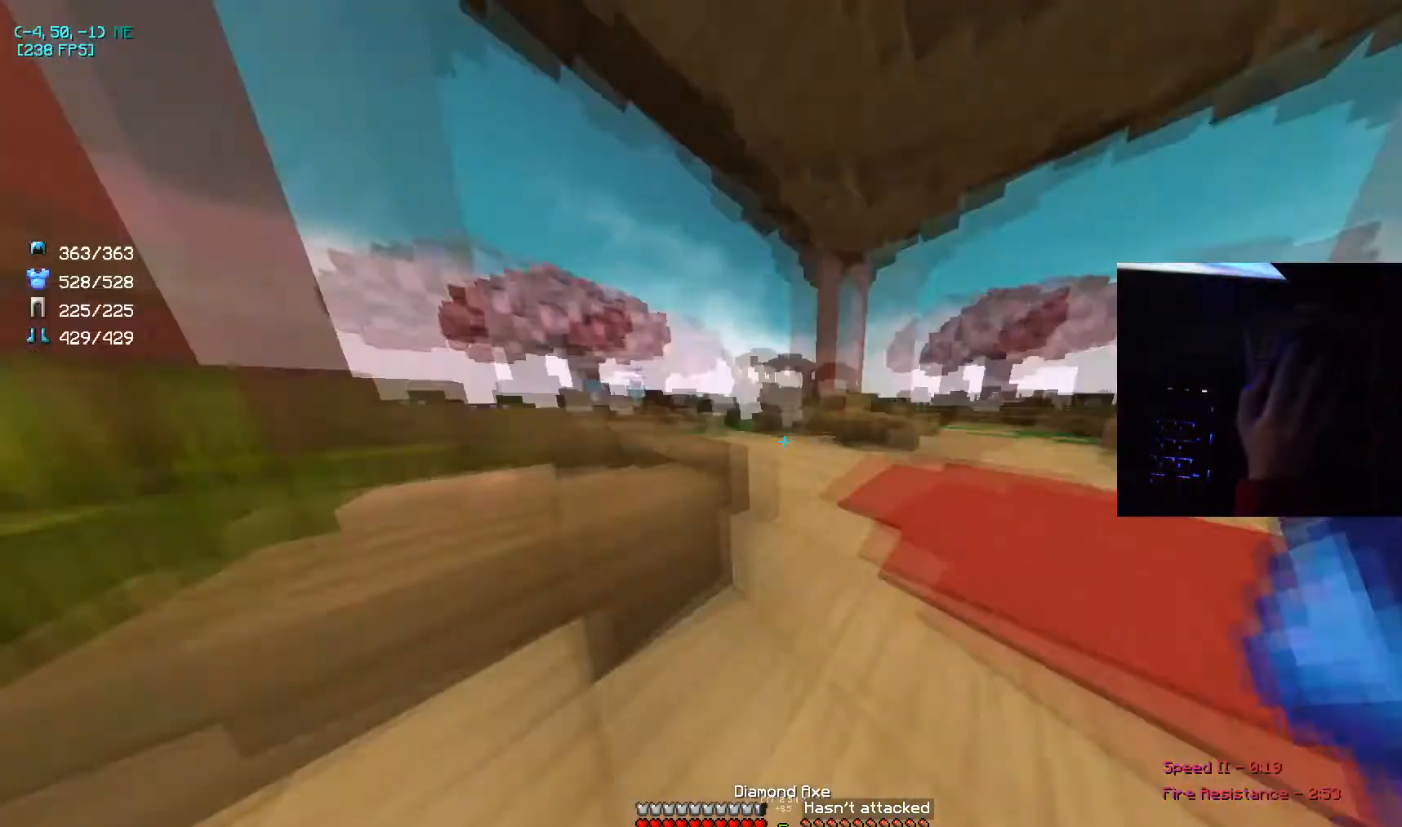
{"keys": ["d", "w"], "mouse": [], "events": []}
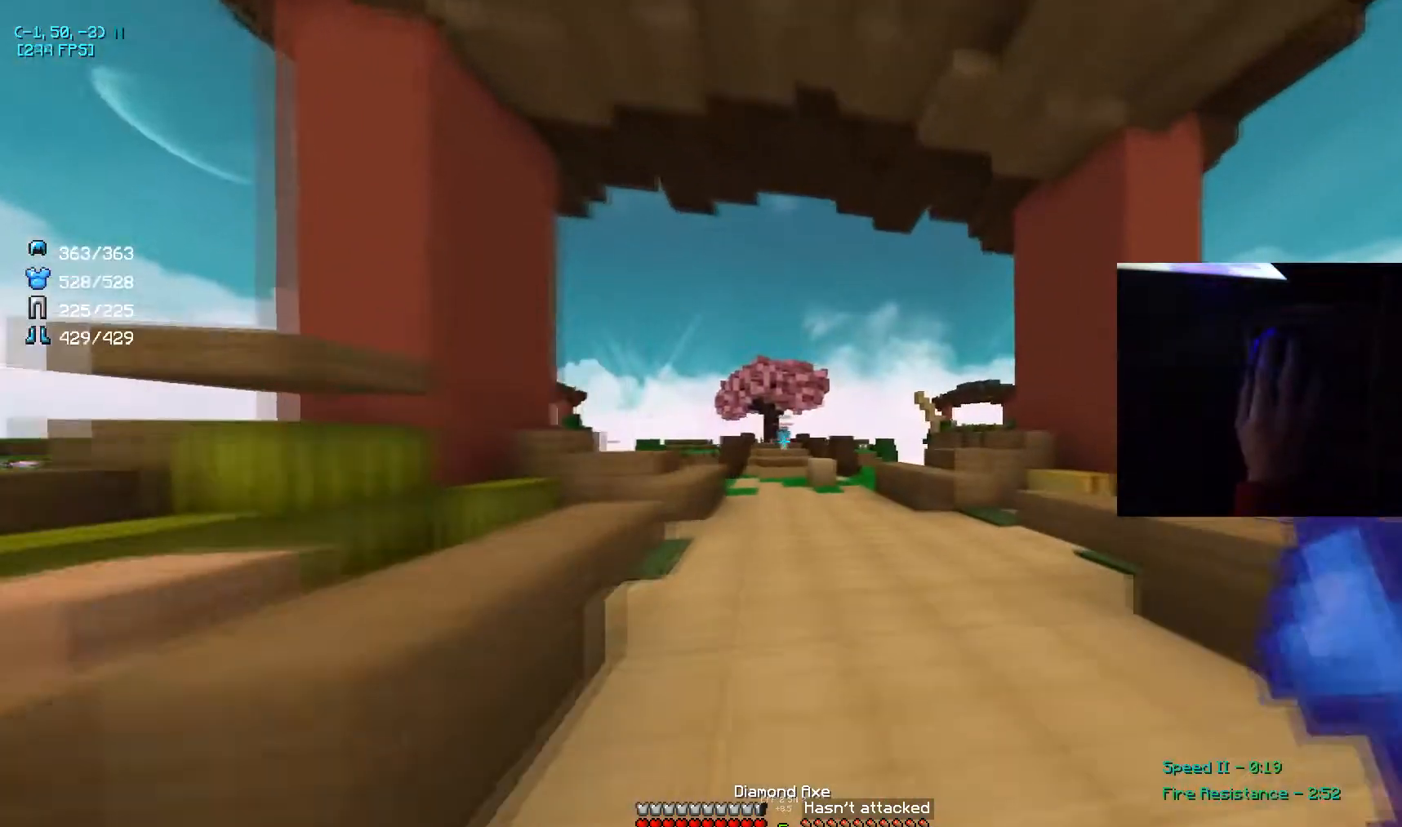
{"keys": ["w"], "mouse": ["right"], "events": [[200, "d", "up"], [467, "mouse_right", "down"]]}
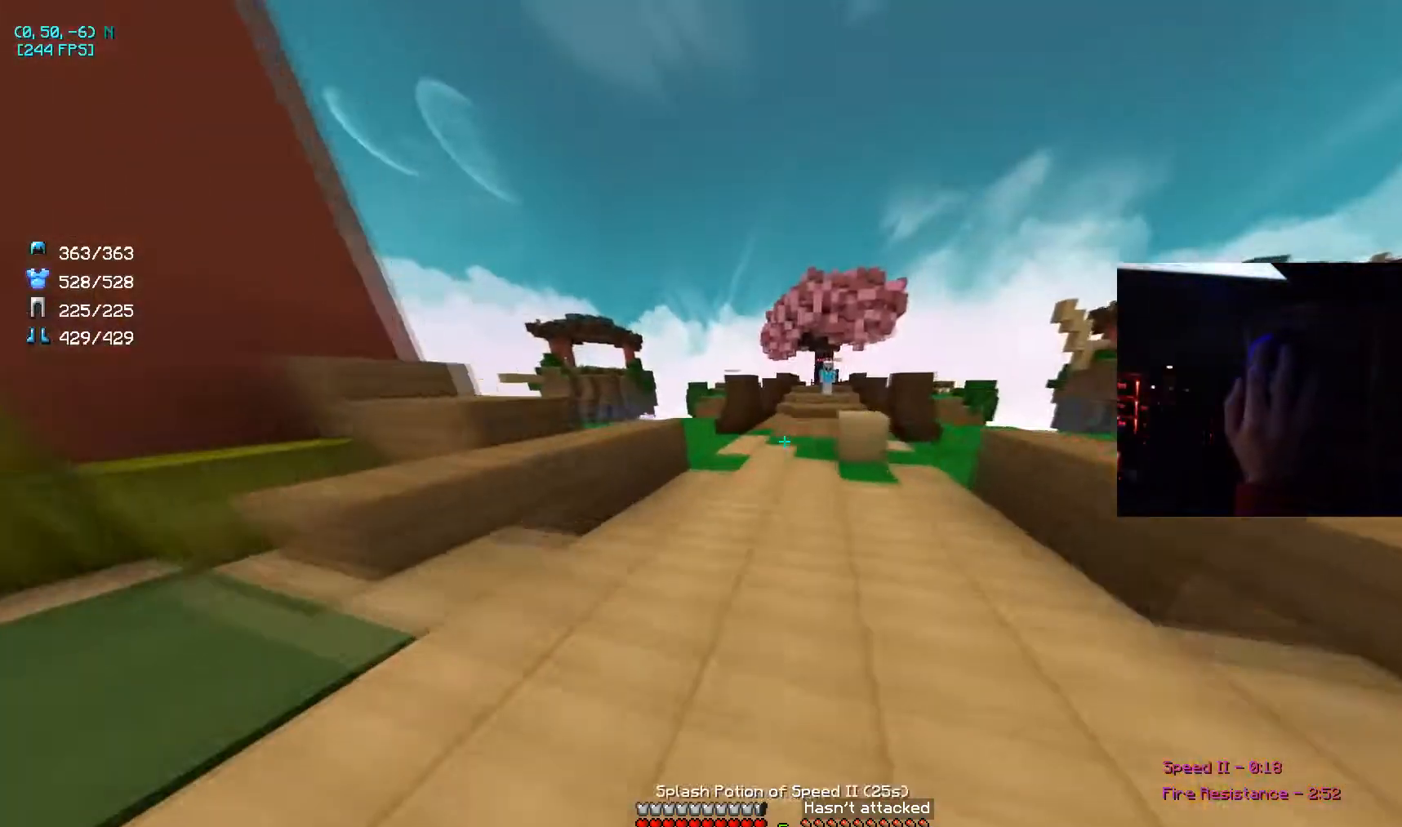
{"keys": ["w"], "mouse": [], "events": [[34, "a", "down"], [100, "mouse_right", "up"], [167, "a", "up"]]}
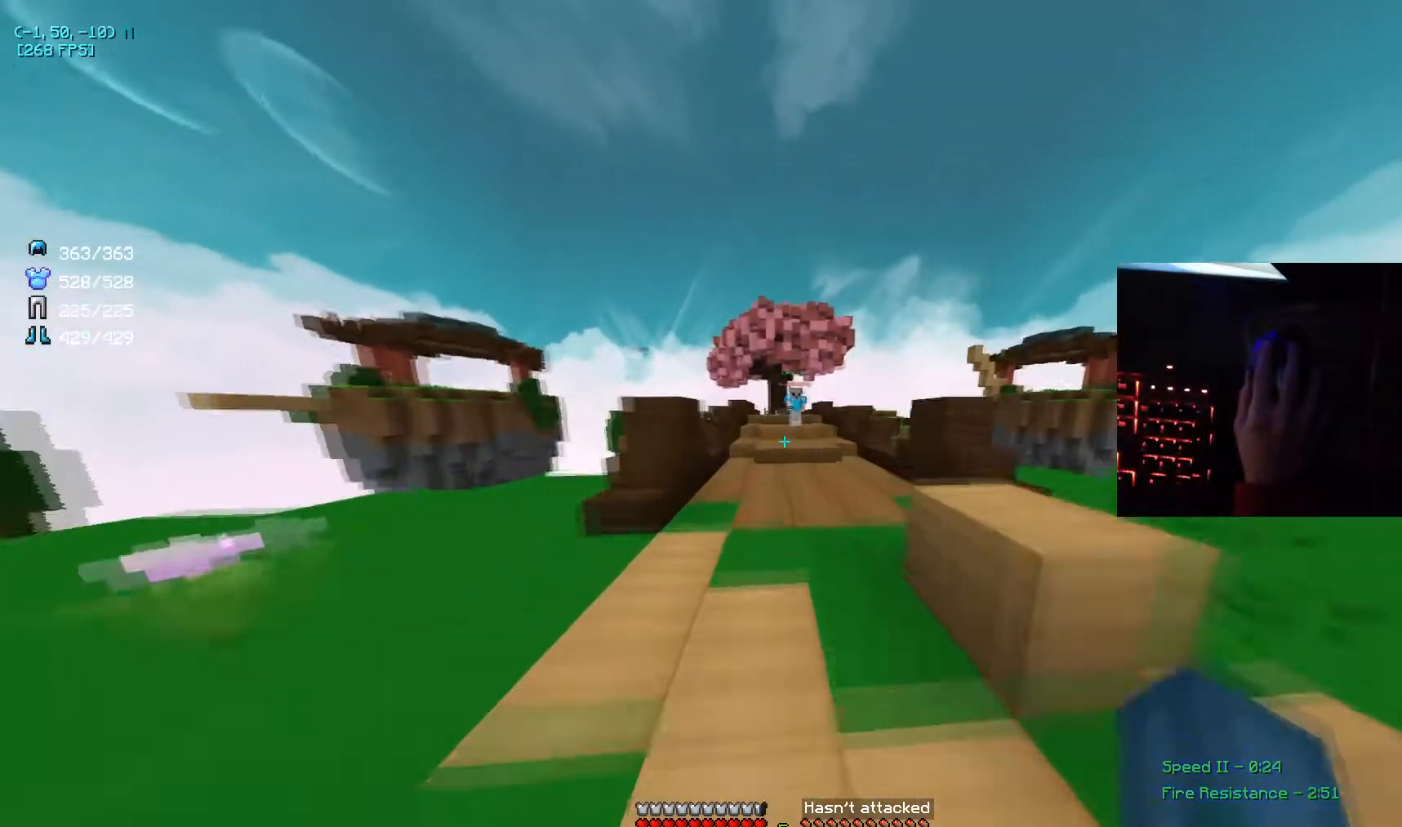
{"keys": ["w"], "mouse": [], "events": [[133, "mouse_right", "down"], [300, "mouse_right", "up"]]}
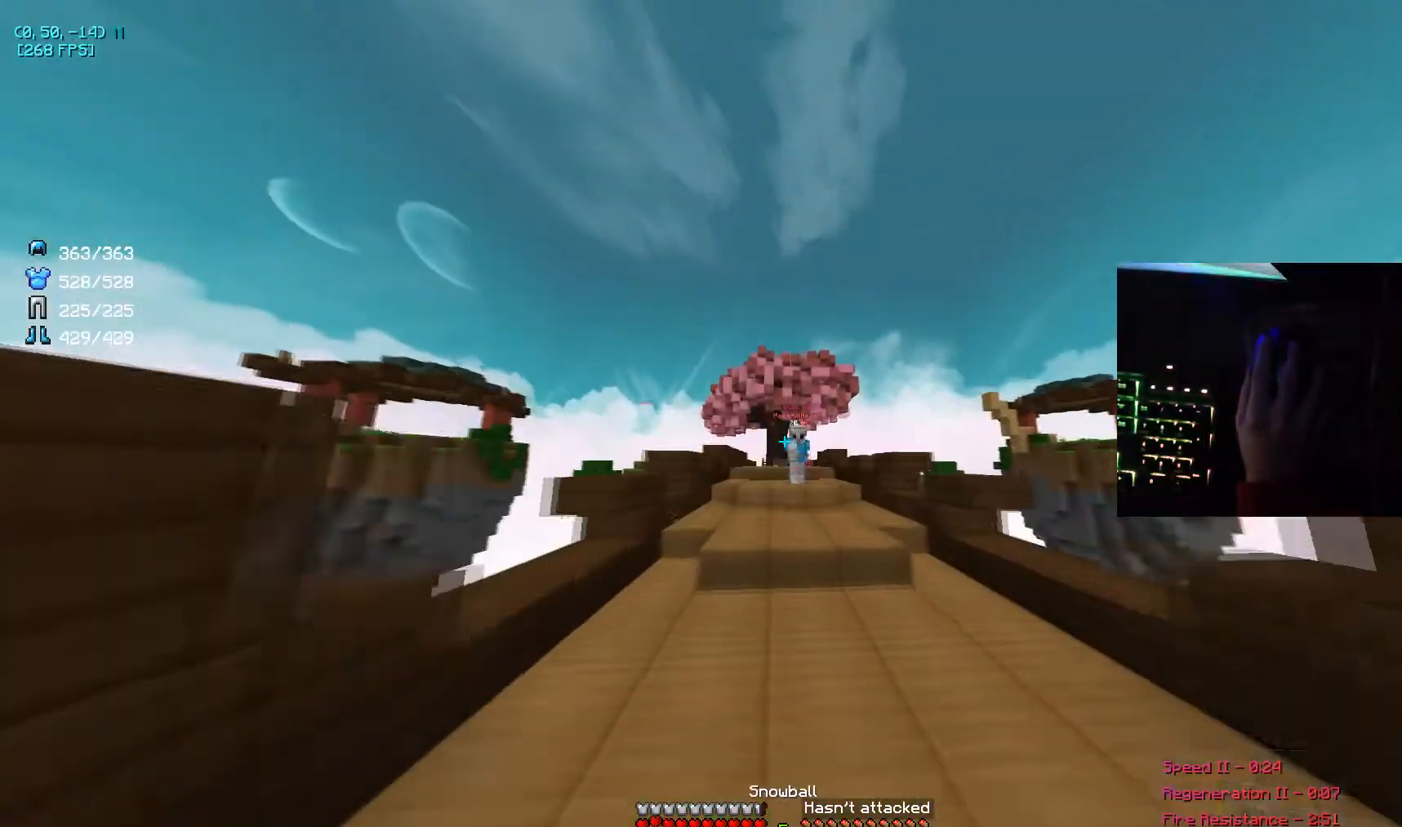
{"keys": ["d", "w"], "mouse": [], "events": [[34, "d", "down"], [34, "mouse_right", "down"], [167, "mouse_right", "up"], [300, "d", "up"], [434, "d", "down"]]}
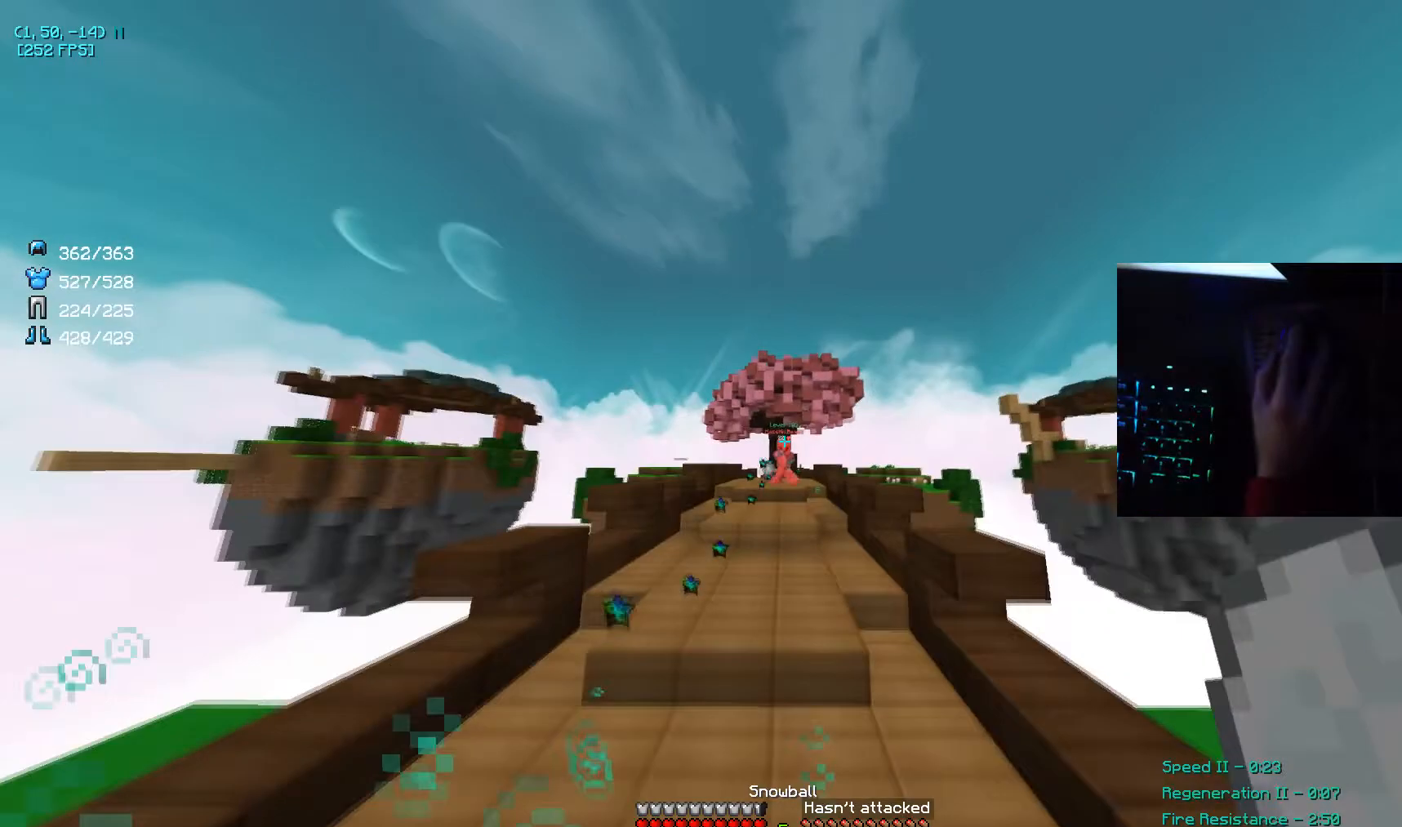
{"keys": ["a", "w"], "mouse": [], "events": [[100, "mouse_right", "down"], [267, "mouse_right", "up"], [333, "a", "down"], [367, "d", "up"]]}
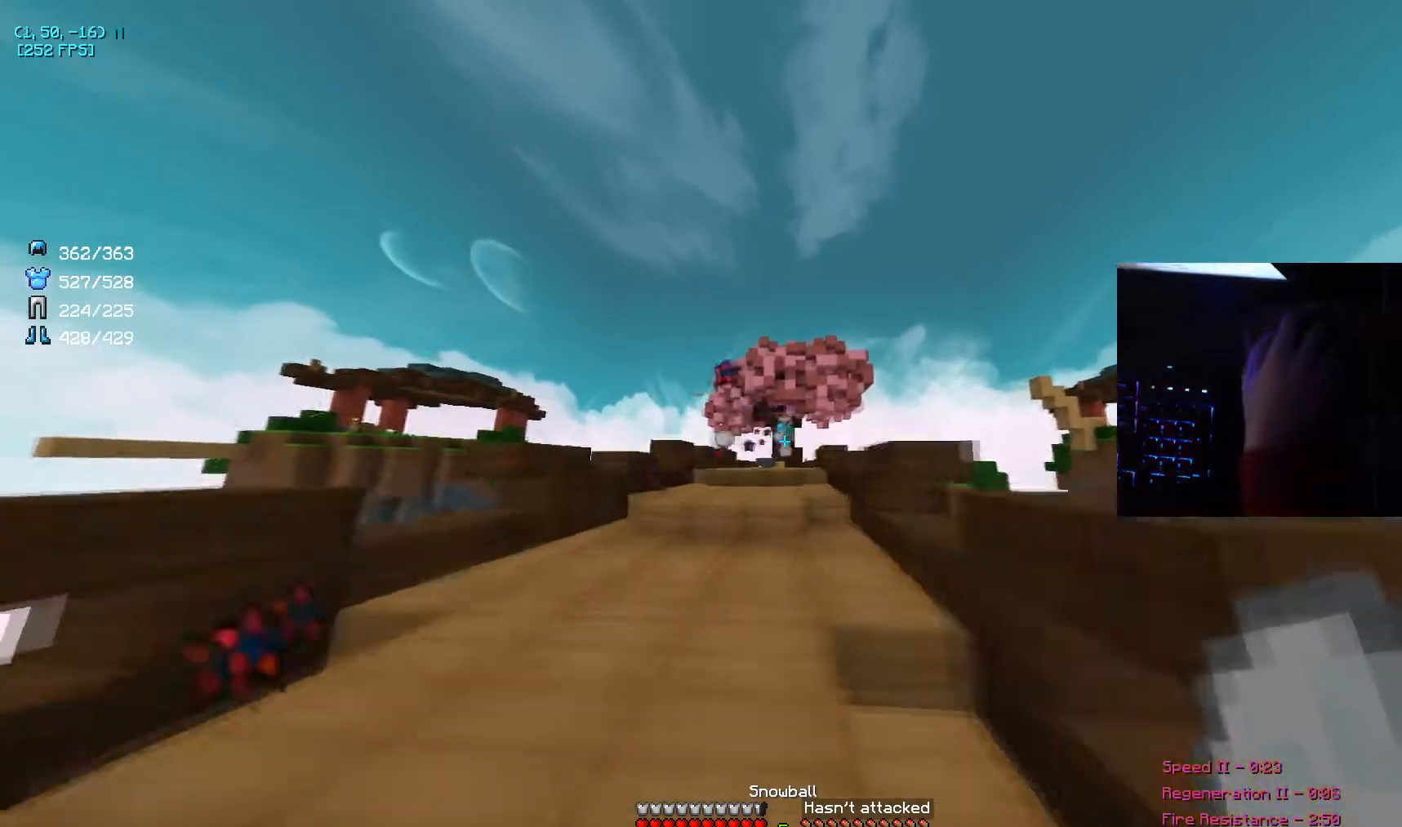
{"keys": ["w"], "mouse": ["right"], "events": [[434, "mouse_right", "down"], [501, "a", "up"]]}
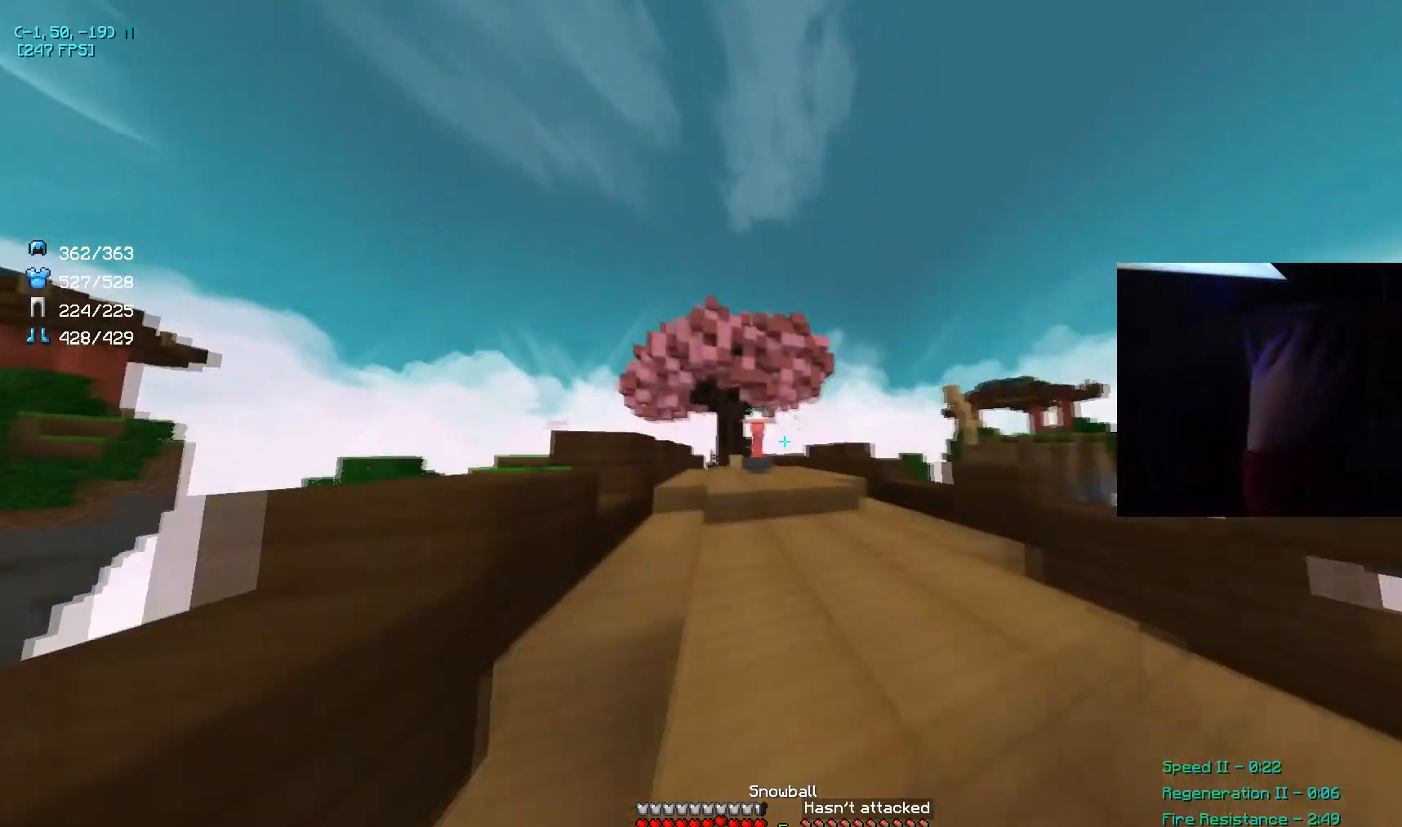
{"keys": ["d", "w"], "mouse": ["right"], "events": [[33, "d", "down"], [33, "mouse_right", "up"], [433, "mouse_right", "down"]]}
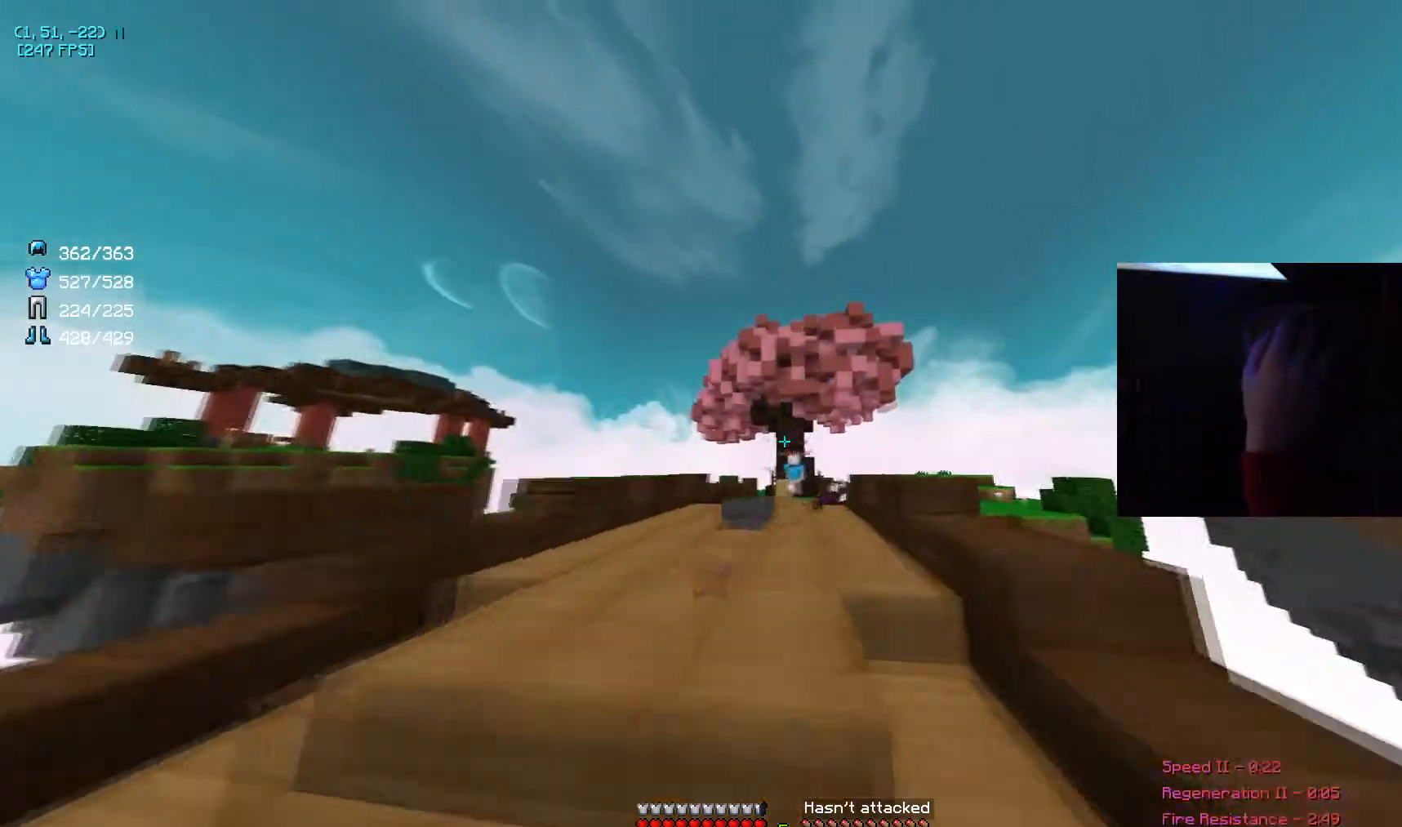
{"keys": ["a", "w"], "mouse": [], "events": [[34, "d", "up"], [100, "a", "down"], [100, "mouse_right", "up"]]}
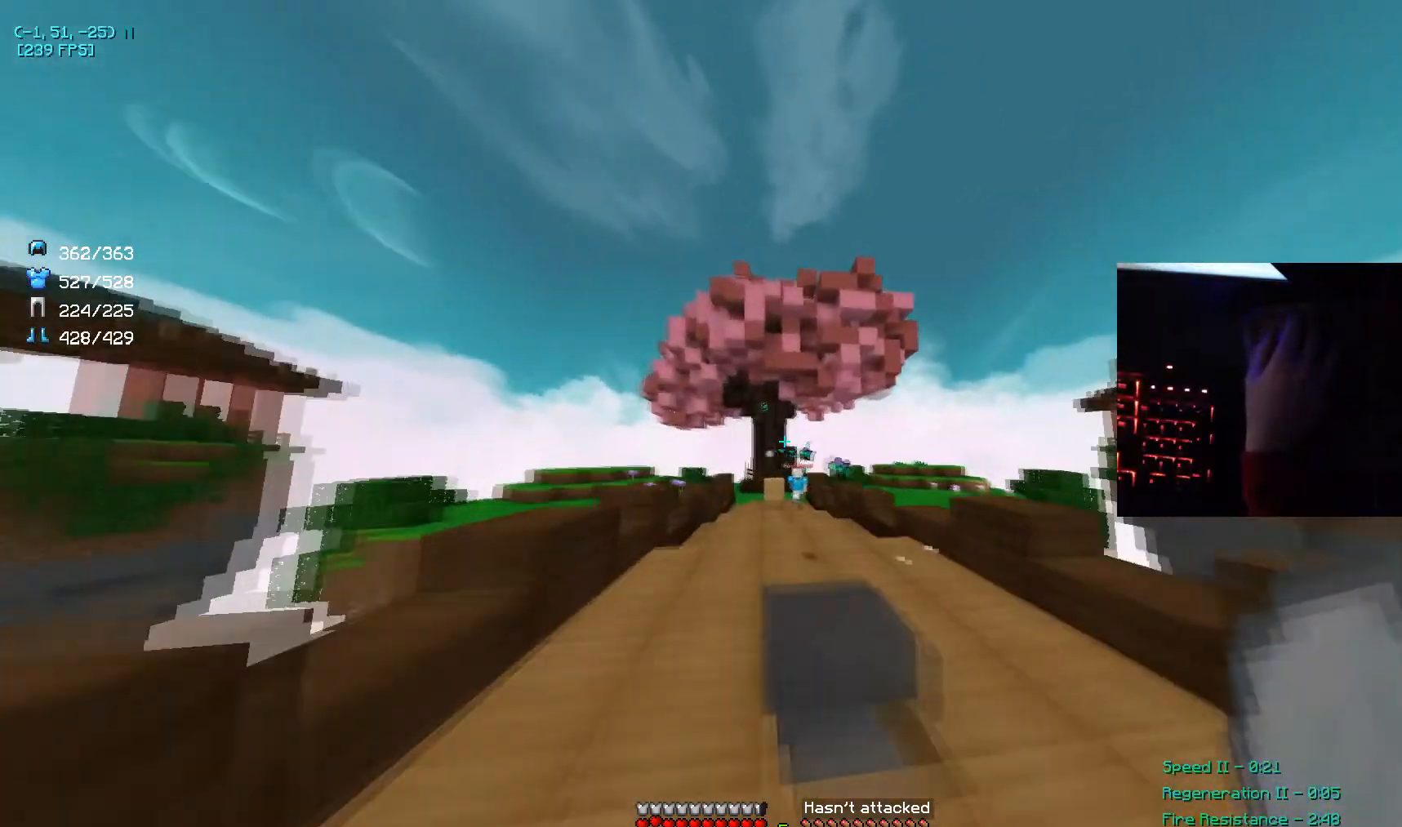
{"keys": ["d", "w"], "mouse": [], "events": [[133, "a", "up"], [133, "d", "down"]]}